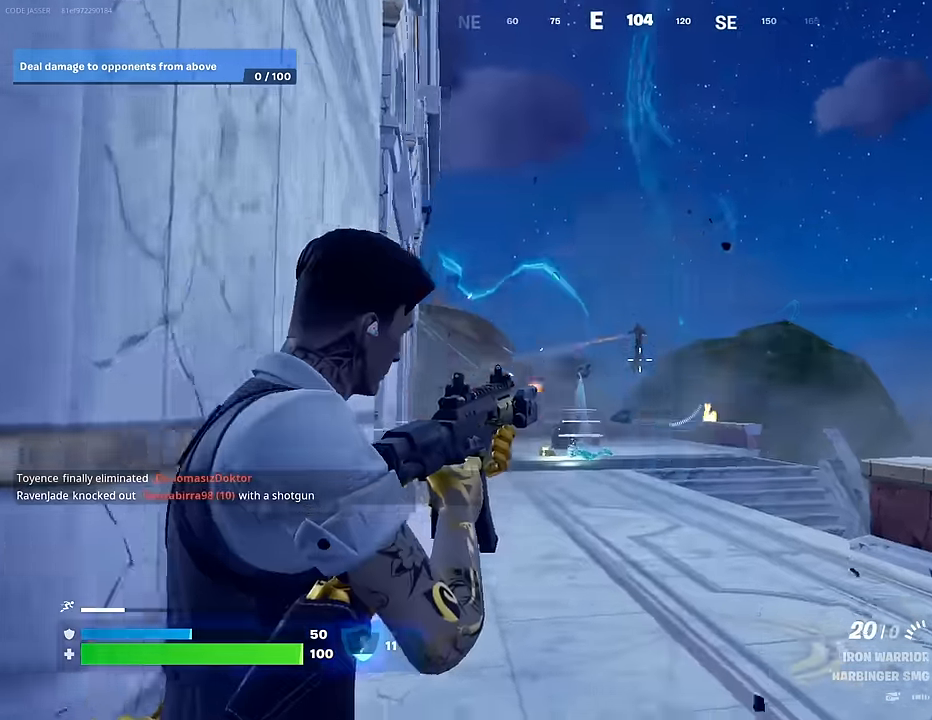
Gameplay with a controller (PlayStation layout); each line is a JSON object with the inputs held at the frame after it. "events" lists button and stick changes between this image and that frame as [ms after this image, input, new state], when the widget could be followed in between.
{"buttons": [], "left_stick": "up", "right_stick": "center", "events": [[33, "R3", "up"], [150, "right_stick", "down-left"], [267, "left_stick", "up"], [333, "L2", "up"], [333, "R3", "down"], [333, "right_stick", "center"], [383, "L3", "down"], [400, "R3", "up"], [400, "right_stick", "down"], [417, "R2", "up"], [450, "right_stick", "center"], [467, "L3", "up"]]}
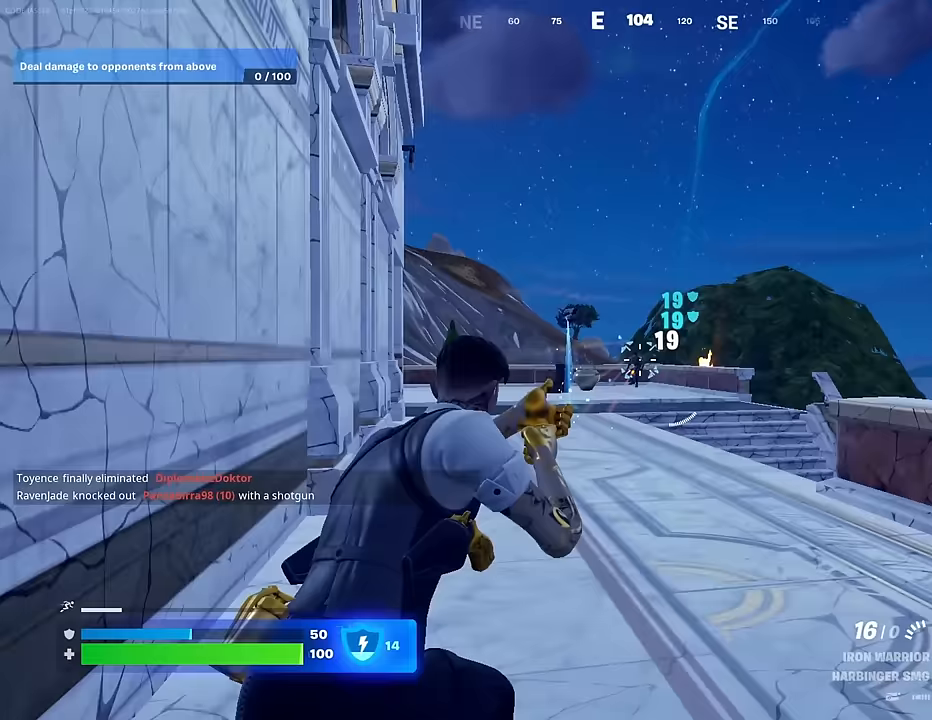
{"buttons": [], "left_stick": "up", "right_stick": "center", "events": [[133, "CROSS", "down"], [200, "CROSS", "up"], [200, "right_stick", "down-left"], [267, "right_stick", "center"], [300, "left_stick", "center"], [500, "left_stick", "up"]]}
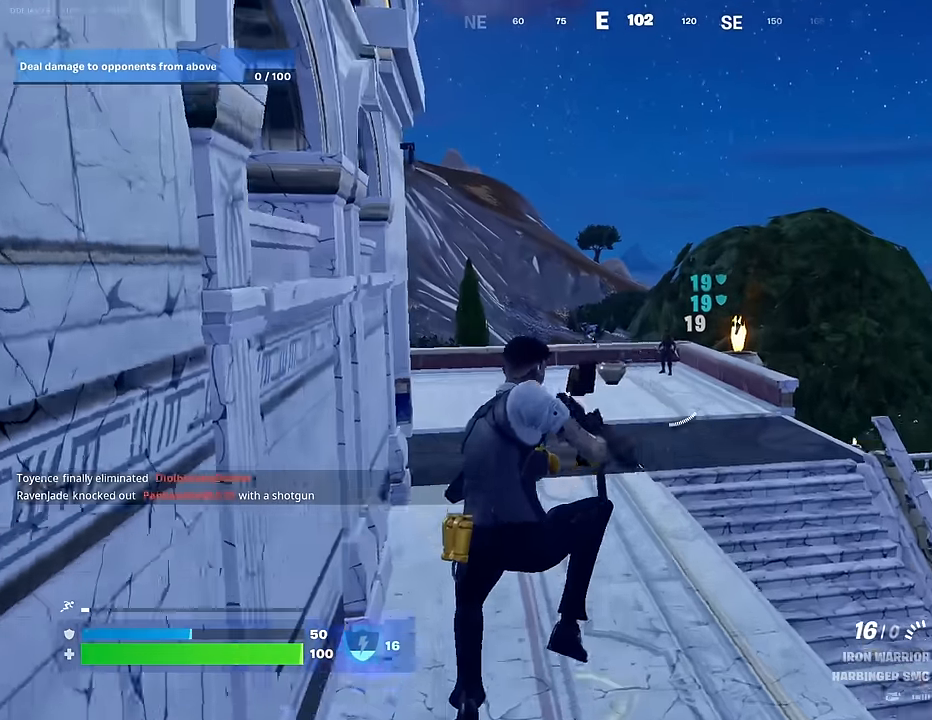
{"buttons": ["R2"], "left_stick": "up", "right_stick": "up", "events": [[283, "R2", "down"], [350, "R3", "down"], [417, "R3", "up"], [433, "right_stick", "up"]]}
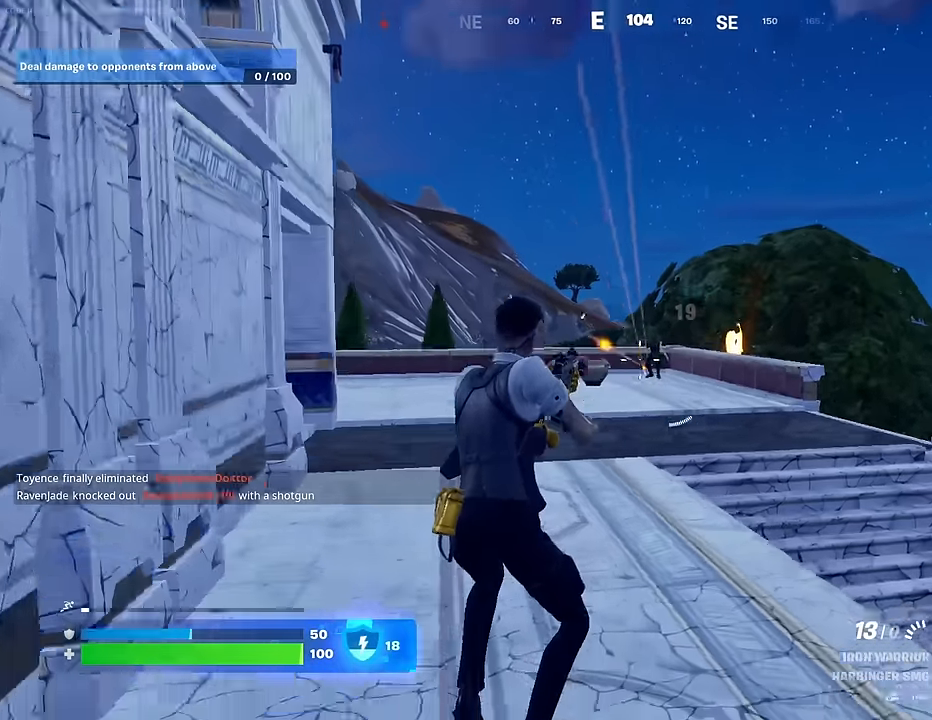
{"buttons": ["R2"], "left_stick": "up", "right_stick": "center", "events": [[83, "L2", "down"], [83, "right_stick", "center"], [333, "right_stick", "down"], [450, "right_stick", "right"], [467, "L2", "up"], [500, "right_stick", "center"]]}
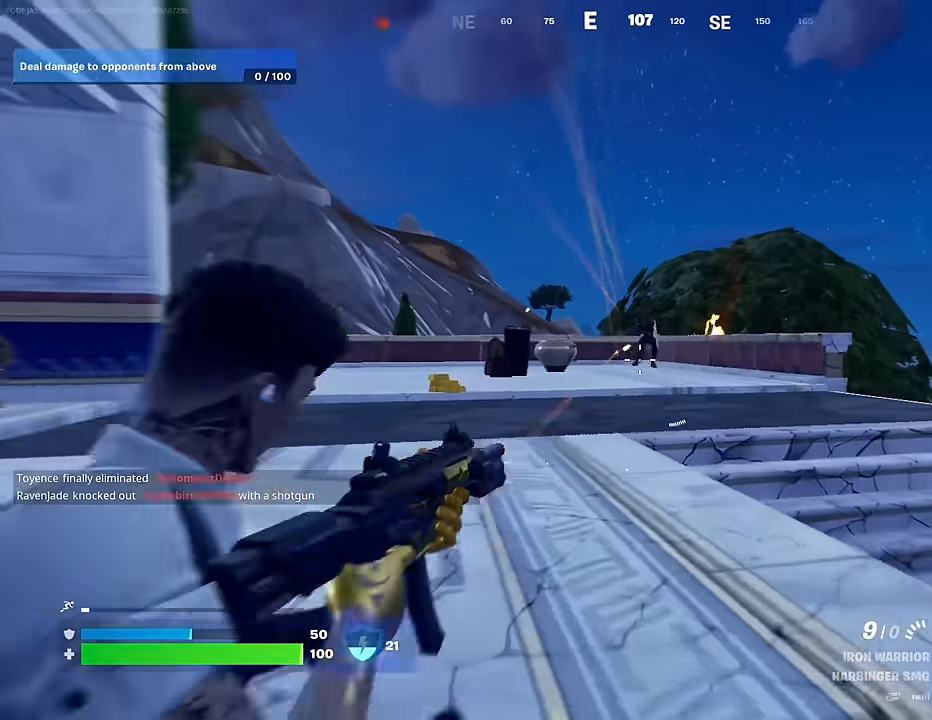
{"buttons": ["R2"], "left_stick": "up-left", "right_stick": "down", "events": [[33, "L2", "down"], [133, "right_stick", "up-right"], [250, "right_stick", "center"], [367, "right_stick", "down"], [433, "left_stick", "up-left"], [450, "L2", "up"]]}
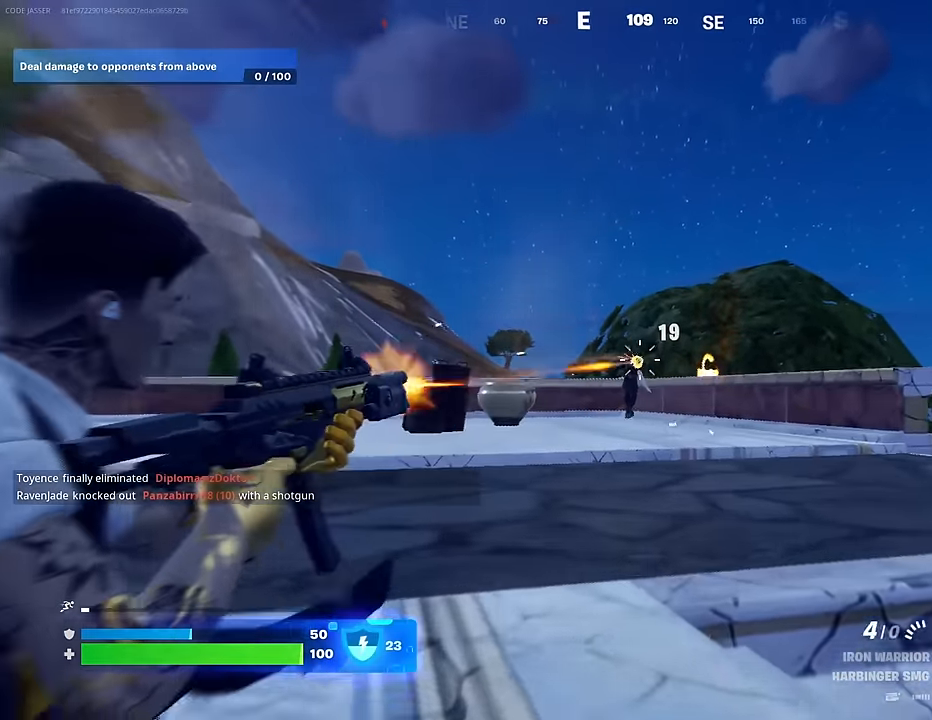
{"buttons": [], "left_stick": "up-left", "right_stick": "left", "events": [[17, "right_stick", "down-left"], [133, "L3", "down"], [133, "R2", "up"], [183, "right_stick", "left"], [217, "L3", "up"]]}
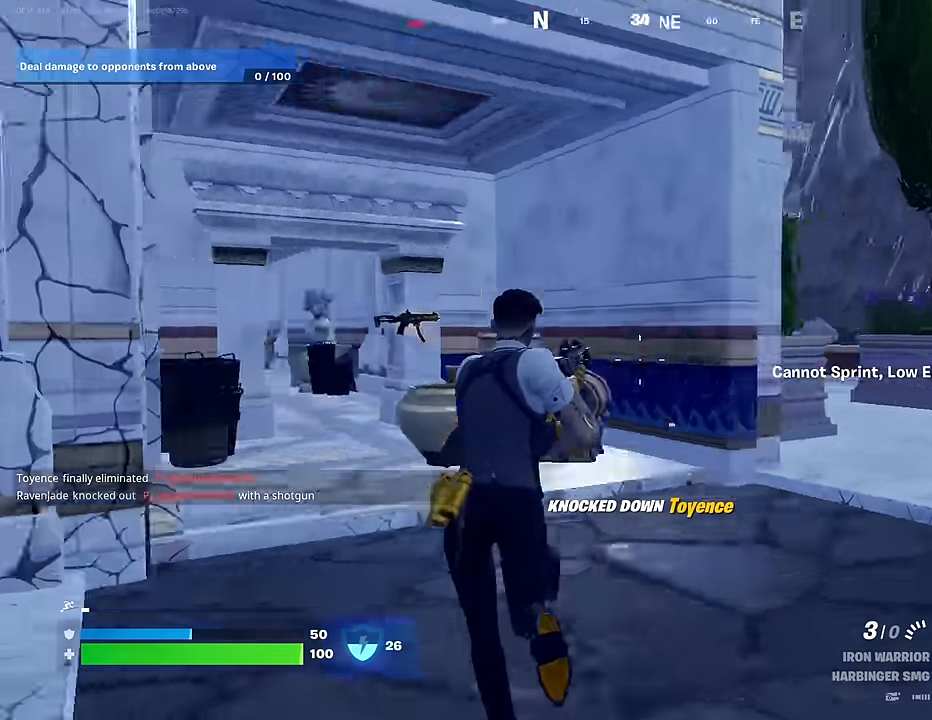
{"buttons": [], "left_stick": "up", "right_stick": "center", "events": [[50, "left_stick", "up-right"], [283, "right_stick", "center"], [333, "left_stick", "up"]]}
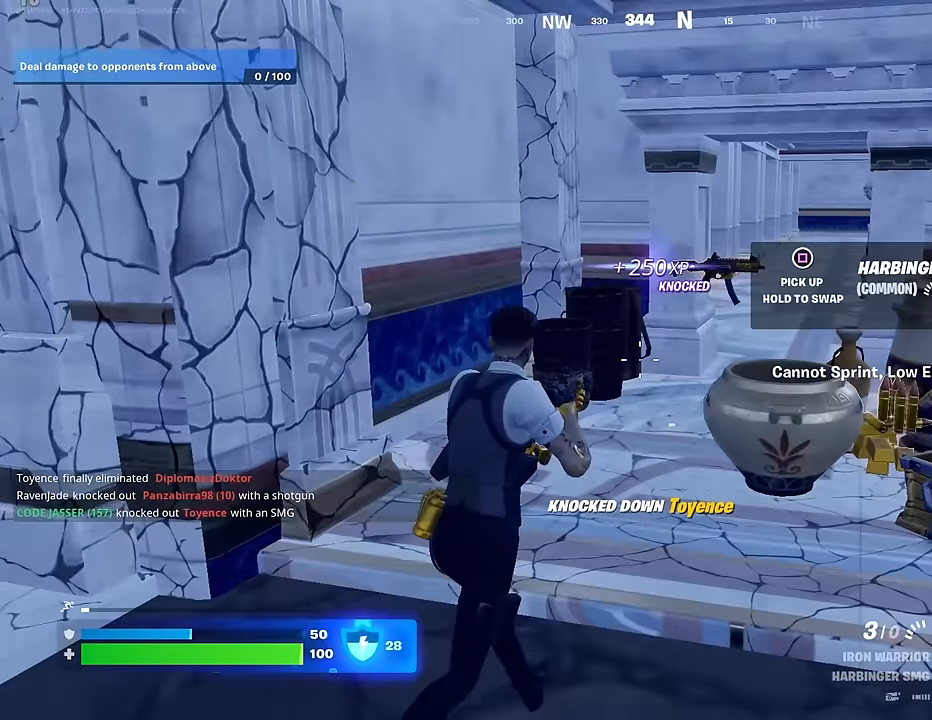
{"buttons": [], "left_stick": "up", "right_stick": "center", "events": [[67, "right_stick", "up-right"], [133, "right_stick", "center"], [167, "left_stick", "up-right"], [217, "SQUARE", "down"], [283, "SQUARE", "up"], [300, "left_stick", "up"], [350, "SQUARE", "down"], [433, "SQUARE", "up"]]}
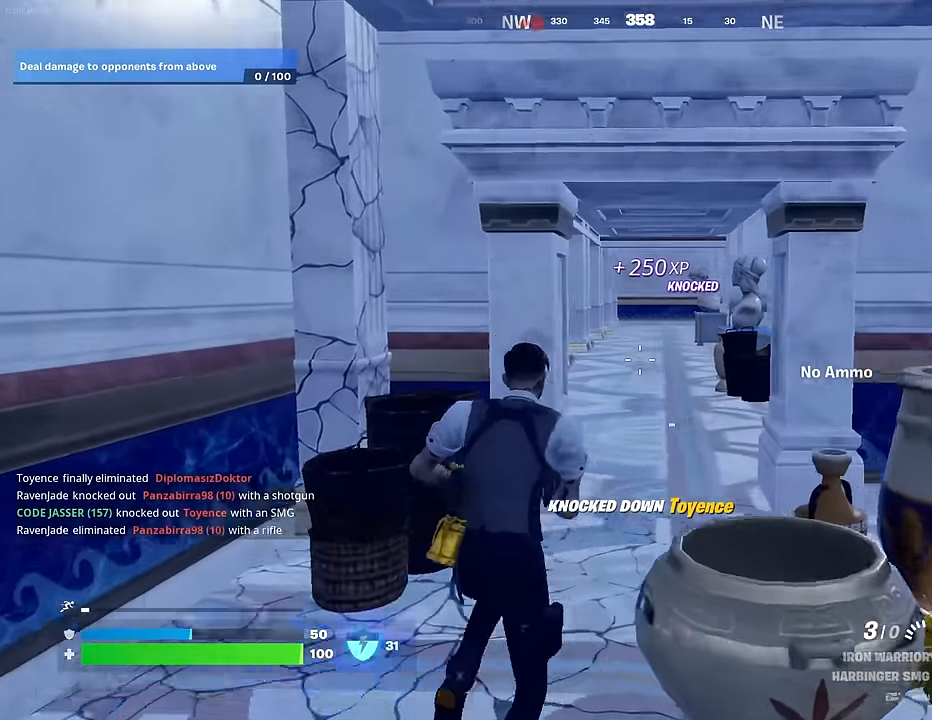
{"buttons": ["L3"], "left_stick": "up-left", "right_stick": "left", "events": [[133, "left_stick", "up-right"], [183, "right_stick", "left"], [400, "left_stick", "up-left"], [483, "L3", "down"]]}
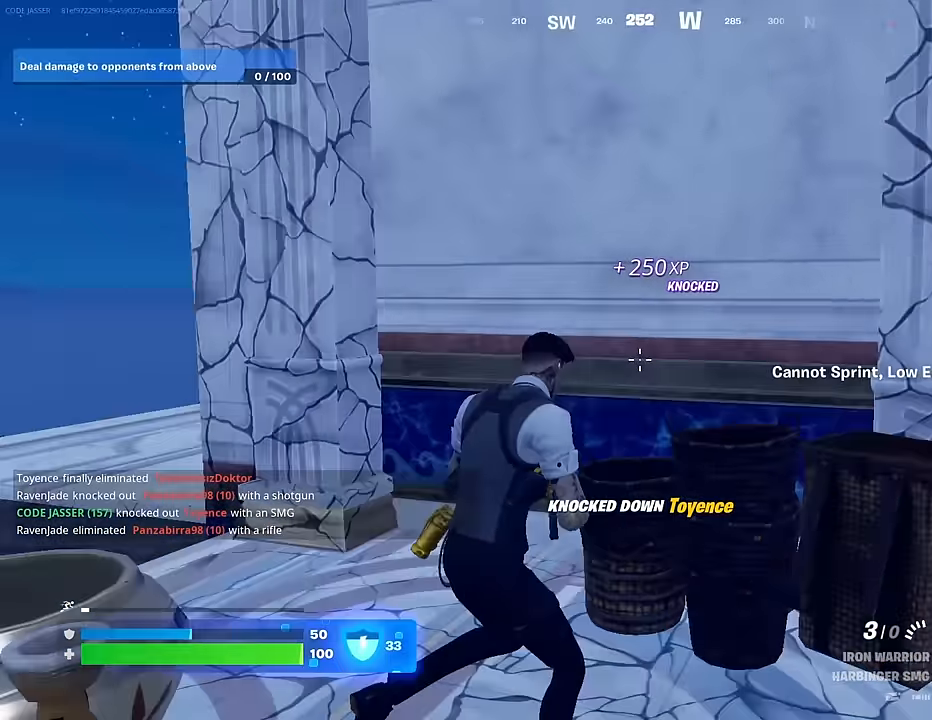
{"buttons": [], "left_stick": "up-right", "right_stick": "left", "events": [[83, "L3", "up"], [100, "left_stick", "up-right"], [317, "right_stick", "center"], [500, "right_stick", "left"]]}
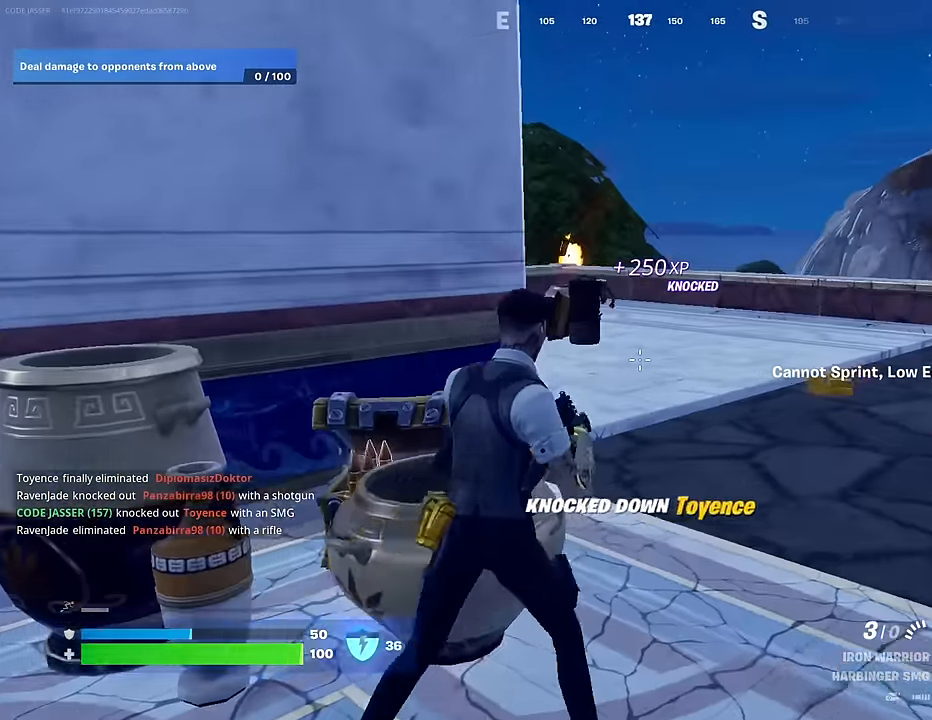
{"buttons": [], "left_stick": "up-right", "right_stick": "center", "events": [[83, "right_stick", "center"], [167, "left_stick", "up"], [383, "left_stick", "up-right"]]}
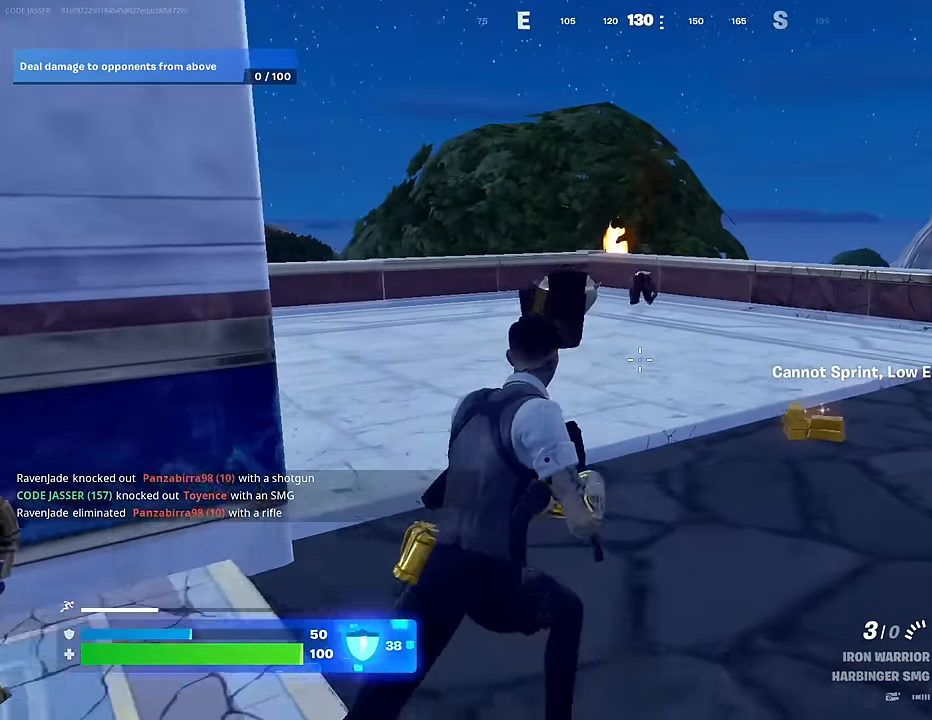
{"buttons": ["CROSS"], "left_stick": "center", "right_stick": "center", "events": [[217, "left_stick", "up"], [267, "L3", "down"], [367, "L3", "up"], [367, "right_stick", "left"], [417, "right_stick", "center"], [483, "CROSS", "down"], [483, "left_stick", "center"]]}
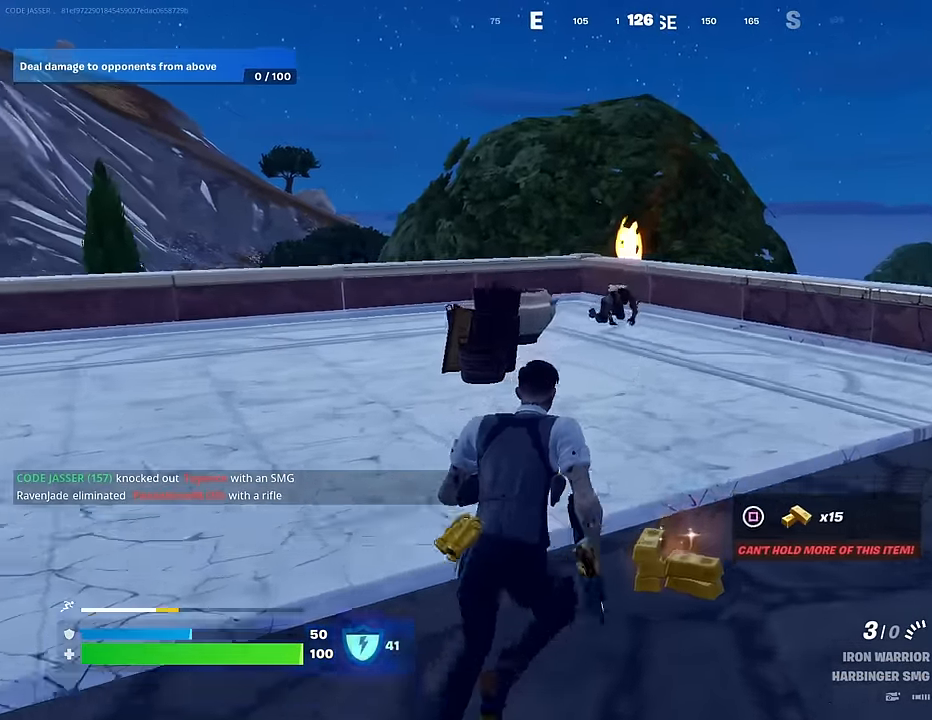
{"buttons": ["TRIANGLE"], "left_stick": "up-left", "right_stick": "center", "events": [[83, "CROSS", "up"], [100, "DPAD_UP", "down"], [167, "DPAD_UP", "up"], [183, "SQUARE", "down"], [267, "SQUARE", "up"], [350, "CIRCLE", "down"], [383, "left_stick", "up-left"], [433, "CIRCLE", "up"], [500, "TRIANGLE", "down"]]}
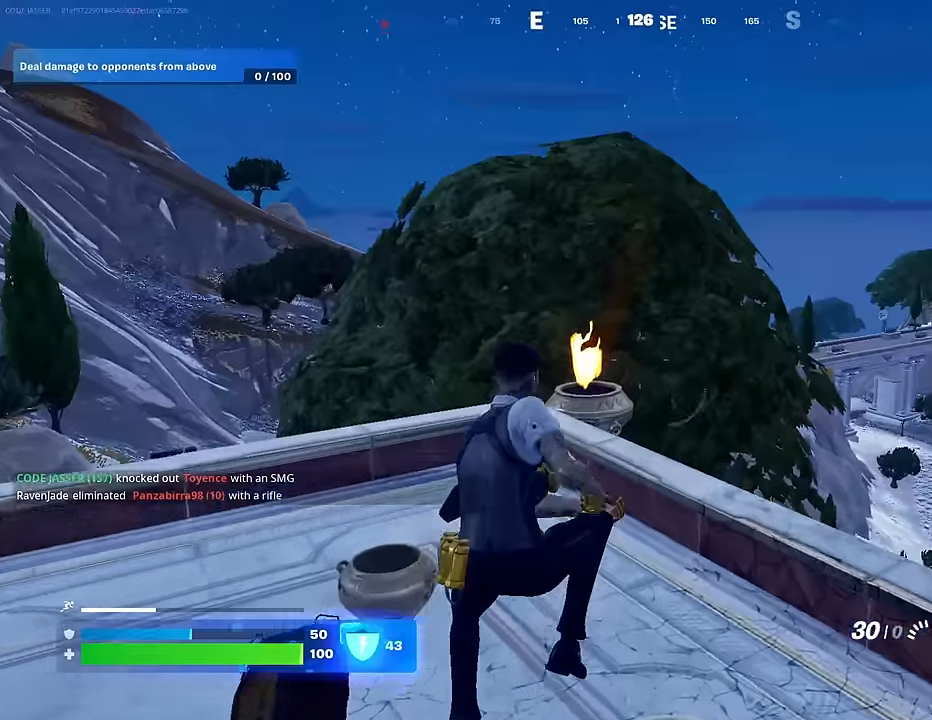
{"buttons": ["R3"], "left_stick": "up", "right_stick": "center", "events": [[67, "TRIANGLE", "up"], [100, "right_stick", "left"], [233, "right_stick", "center"], [300, "R3", "down"], [317, "left_stick", "up"], [383, "R3", "up"], [400, "right_stick", "left"], [483, "R3", "down"], [483, "right_stick", "center"]]}
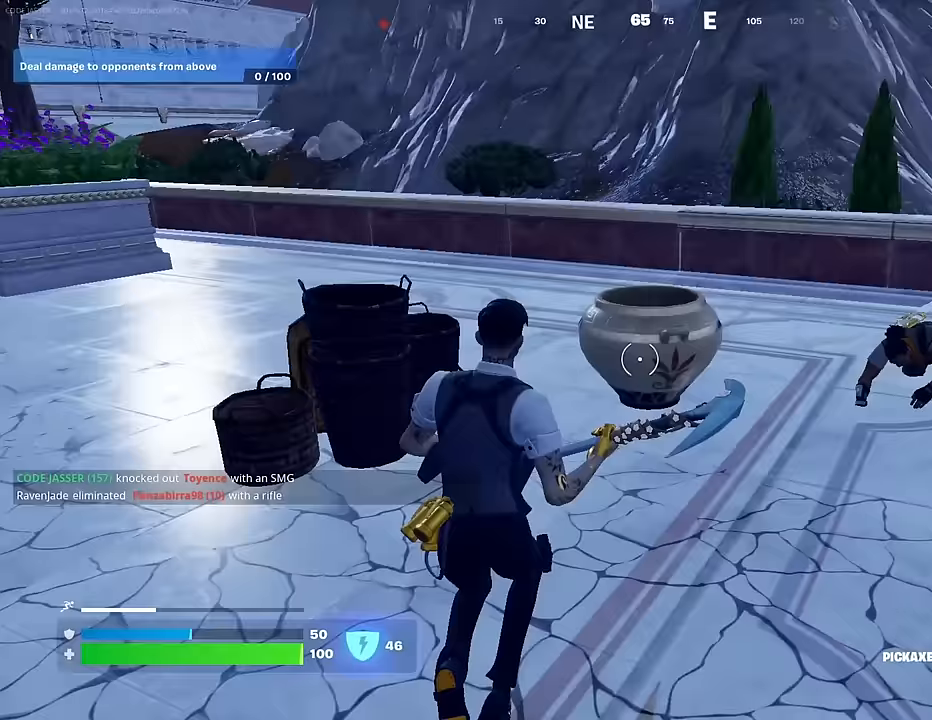
{"buttons": [], "left_stick": "up", "right_stick": "center", "events": [[67, "R3", "up"], [183, "right_stick", "down-right"], [217, "R2", "down"], [283, "right_stick", "center"], [317, "R2", "up"]]}
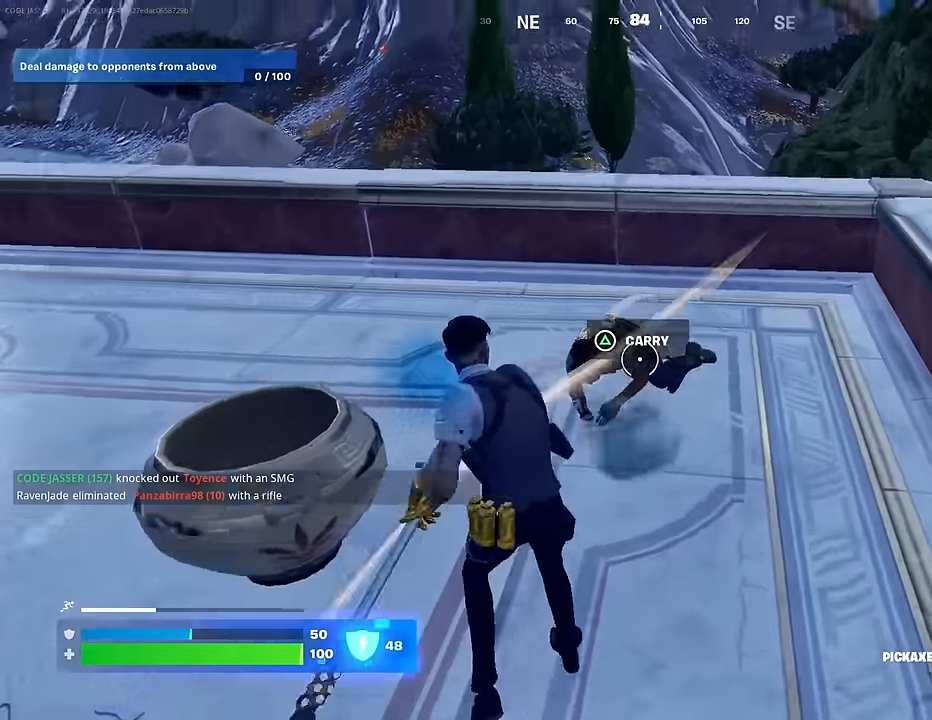
{"buttons": ["R2"], "left_stick": "down-right", "right_stick": "up-left", "events": [[50, "right_stick", "down-left"], [233, "R2", "down"], [317, "R3", "down"], [317, "right_stick", "center"], [383, "left_stick", "right"], [383, "right_stick", "down-left"], [400, "R3", "up"], [450, "left_stick", "down-right"], [500, "right_stick", "up-left"]]}
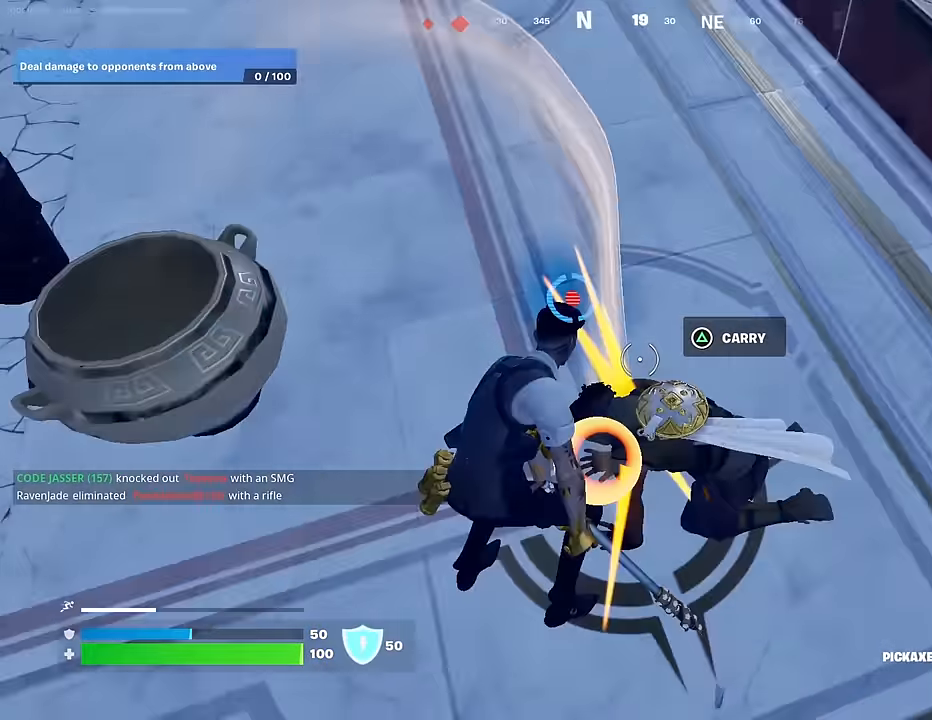
{"buttons": ["R2"], "left_stick": "left", "right_stick": "down", "events": [[233, "right_stick", "center"], [267, "left_stick", "up-right"], [383, "left_stick", "up-left"], [383, "right_stick", "down"], [500, "left_stick", "left"]]}
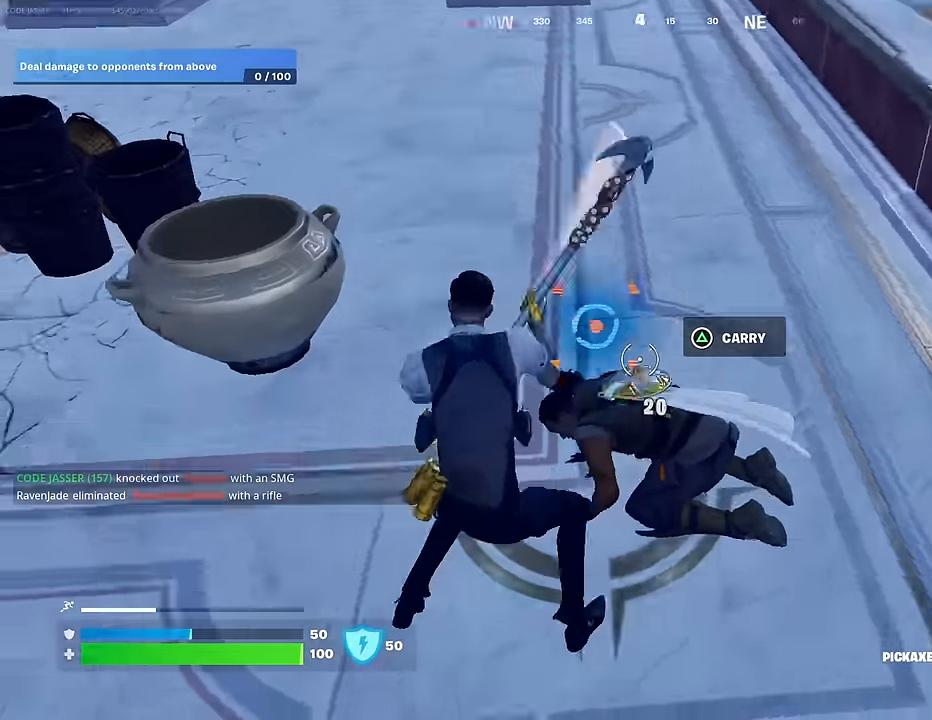
{"buttons": ["R2"], "left_stick": "up-right", "right_stick": "center", "events": [[50, "right_stick", "right"], [117, "right_stick", "up"], [217, "left_stick", "down-right"], [233, "right_stick", "center"], [500, "left_stick", "up-right"]]}
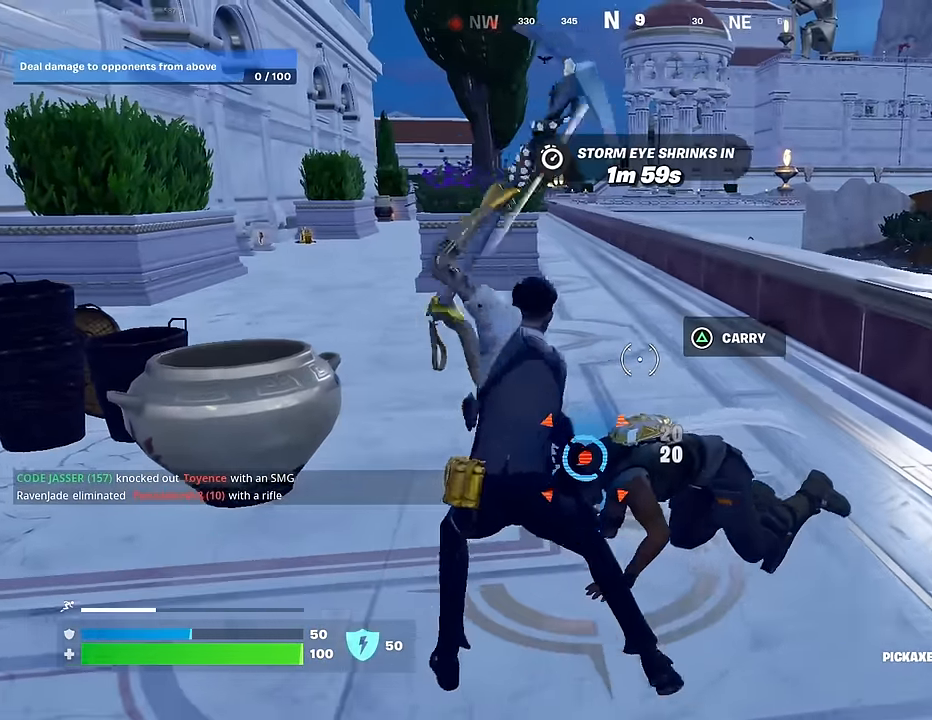
{"buttons": ["R2"], "left_stick": "up", "right_stick": "center", "events": [[33, "right_stick", "down"], [67, "left_stick", "up-left"], [183, "right_stick", "up"], [217, "left_stick", "down-right"], [233, "right_stick", "up-left"], [367, "right_stick", "center"], [383, "left_stick", "up"]]}
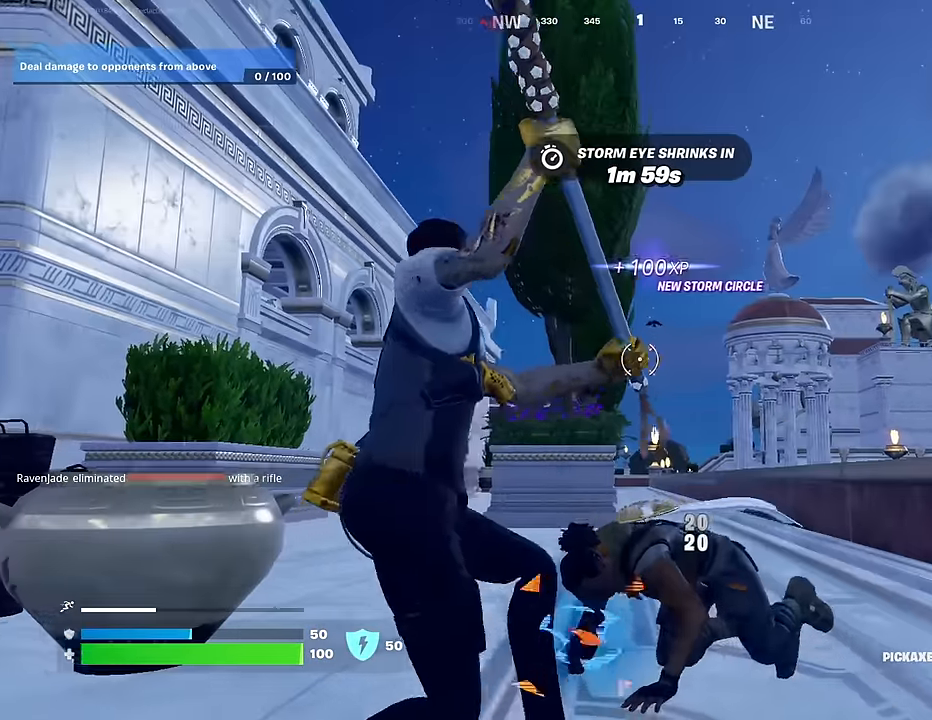
{"buttons": ["R3"], "left_stick": "down", "right_stick": "center", "events": [[17, "right_stick", "down"], [133, "left_stick", "up-left"], [300, "right_stick", "right"], [317, "R2", "up"], [317, "left_stick", "down-left"], [367, "right_stick", "up"], [467, "left_stick", "down"], [483, "right_stick", "center"], [500, "R3", "down"]]}
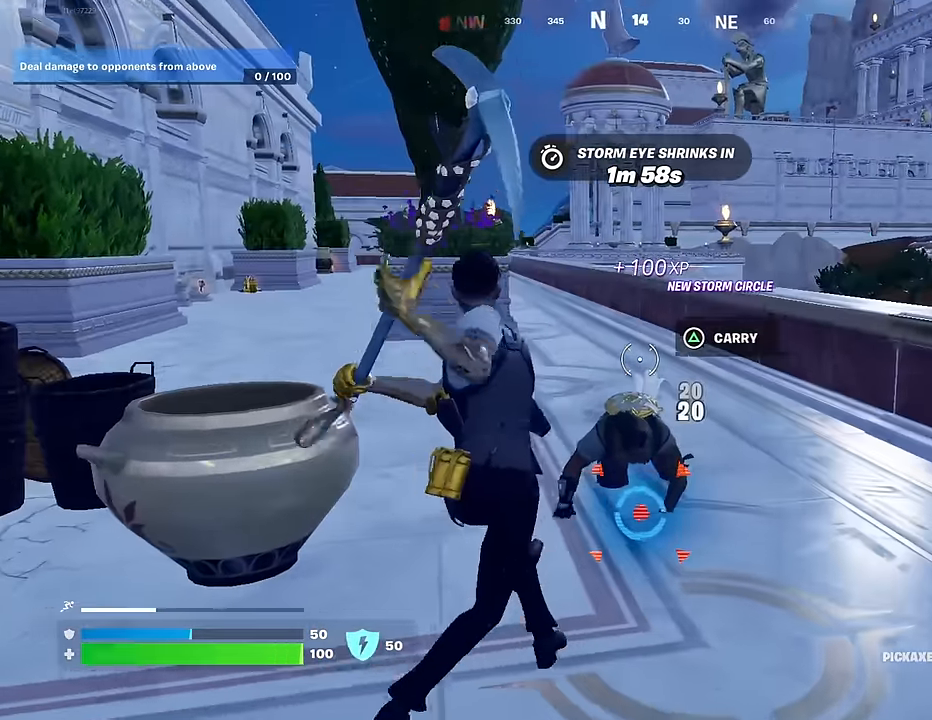
{"buttons": ["R2"], "left_stick": "up", "right_stick": "center", "events": [[17, "left_stick", "down-right"], [100, "R3", "up"], [117, "left_stick", "up-right"], [117, "right_stick", "down-left"], [183, "R2", "down"], [183, "left_stick", "up"], [283, "right_stick", "center"]]}
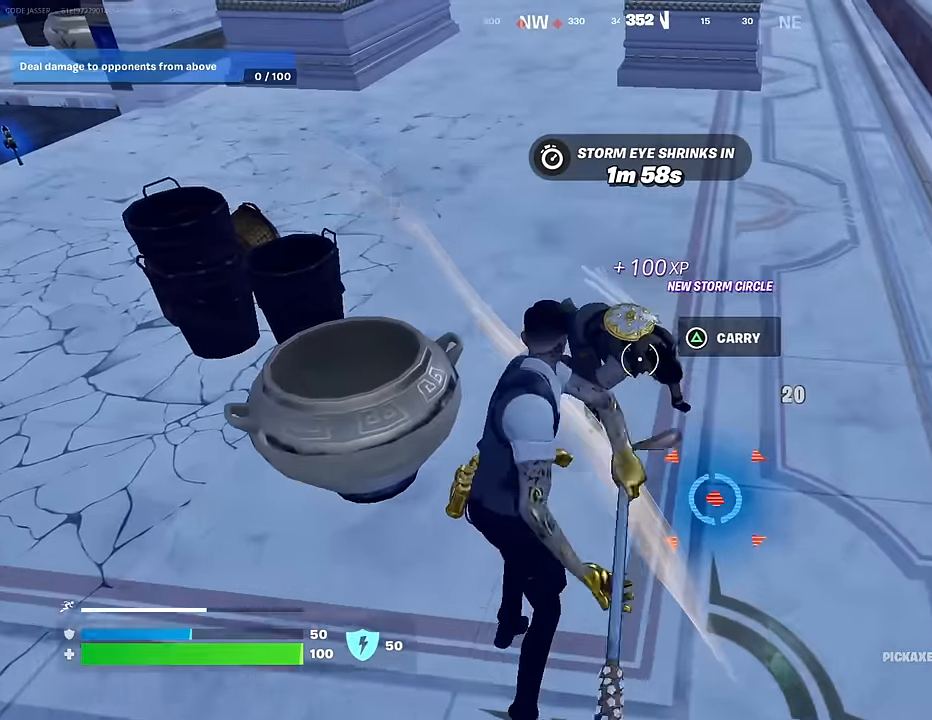
{"buttons": ["R2"], "left_stick": "right", "right_stick": "up", "events": [[133, "right_stick", "down-left"], [250, "left_stick", "right"], [333, "right_stick", "left"], [500, "right_stick", "up"]]}
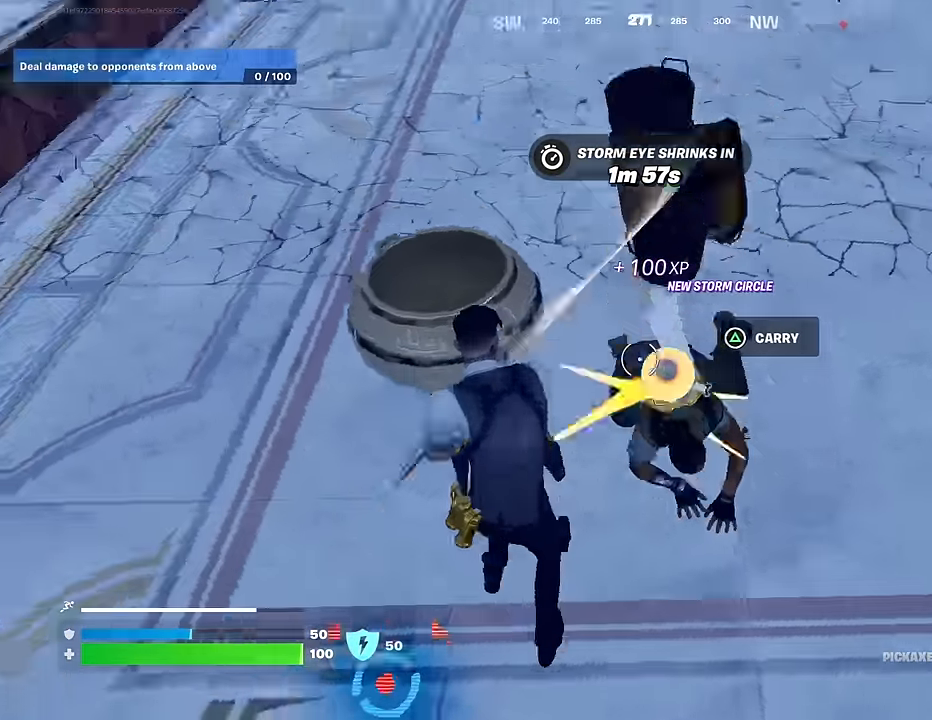
{"buttons": [], "left_stick": "up-right", "right_stick": "right", "events": [[33, "R2", "up"], [50, "left_stick", "down"], [83, "right_stick", "center"], [200, "left_stick", "up-left"], [400, "right_stick", "right"], [417, "left_stick", "up-right"]]}
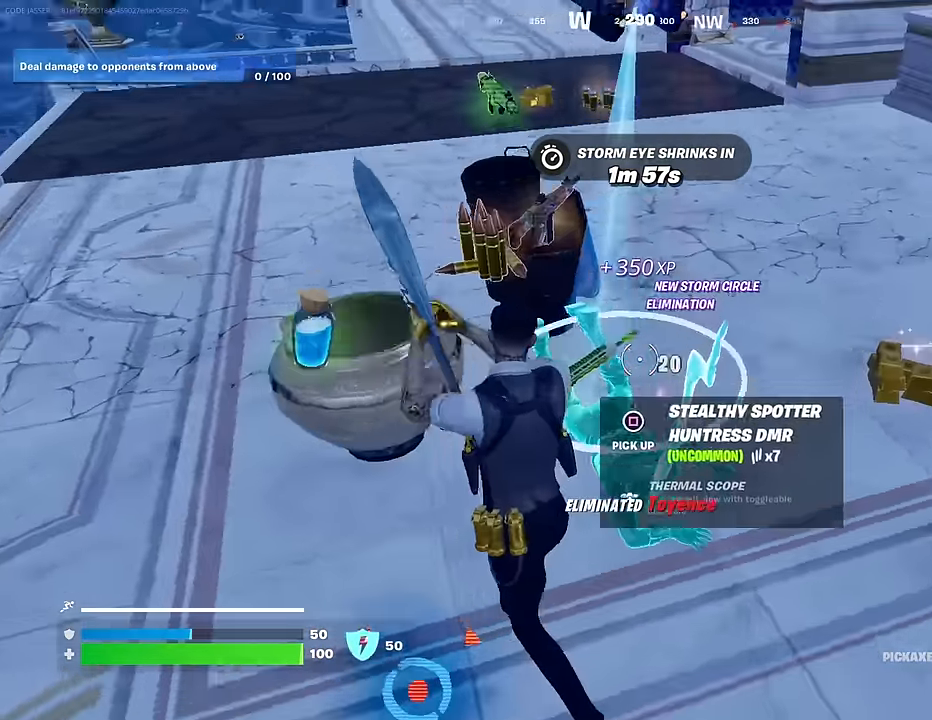
{"buttons": ["SQUARE"], "left_stick": "down", "right_stick": "center", "events": [[50, "right_stick", "left"], [183, "left_stick", "right"], [283, "left_stick", "down-right"], [333, "right_stick", "center"], [433, "SQUARE", "down"], [433, "left_stick", "down"]]}
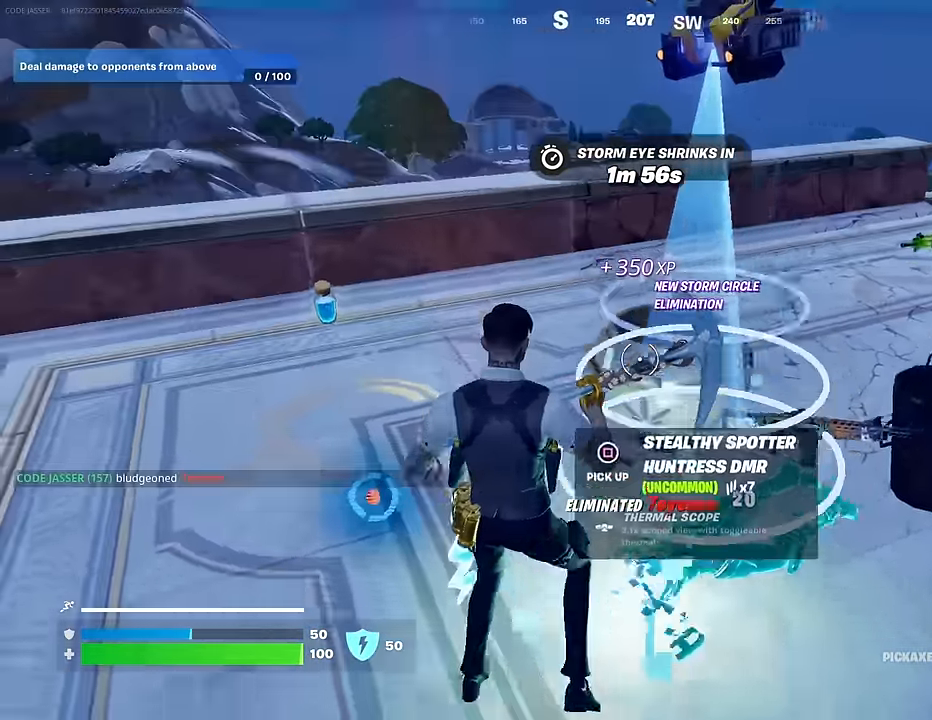
{"buttons": [], "left_stick": "right", "right_stick": "right", "events": [[17, "SQUARE", "up"], [33, "right_stick", "left"], [100, "SQUARE", "down"], [133, "right_stick", "center"], [200, "SQUARE", "up"], [250, "SQUARE", "down"], [317, "SQUARE", "up"], [450, "right_stick", "right"], [467, "left_stick", "right"]]}
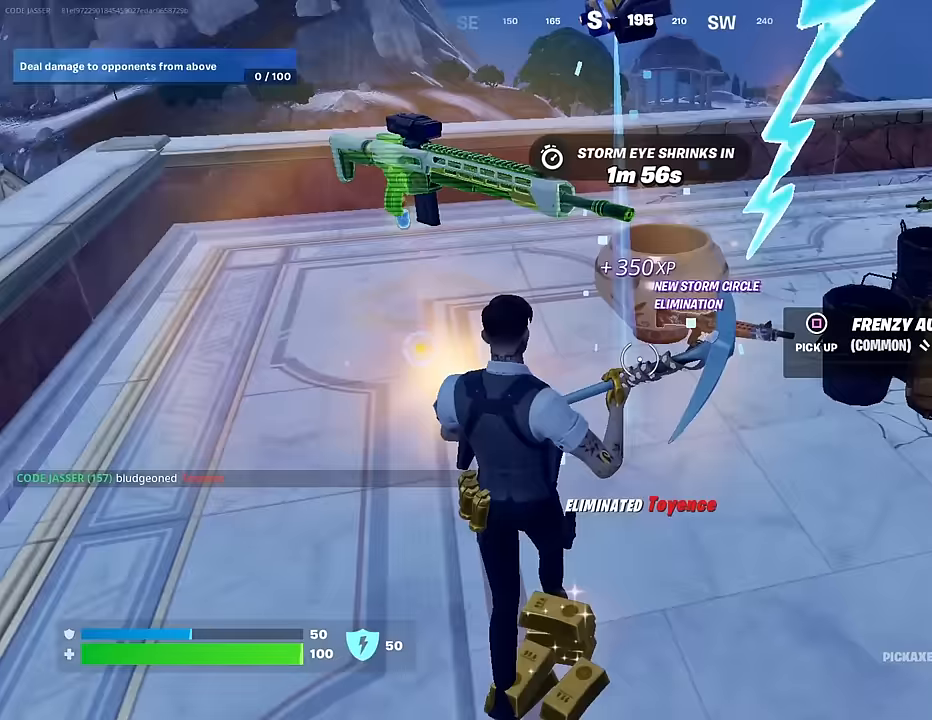
{"buttons": [], "left_stick": "up-left", "right_stick": "center", "events": [[17, "right_stick", "center"], [50, "SQUARE", "down"], [50, "left_stick", "up"], [100, "L3", "down"], [117, "SQUARE", "up"], [117, "left_stick", "up-left"], [167, "L3", "up"], [267, "right_stick", "left"], [350, "right_stick", "center"]]}
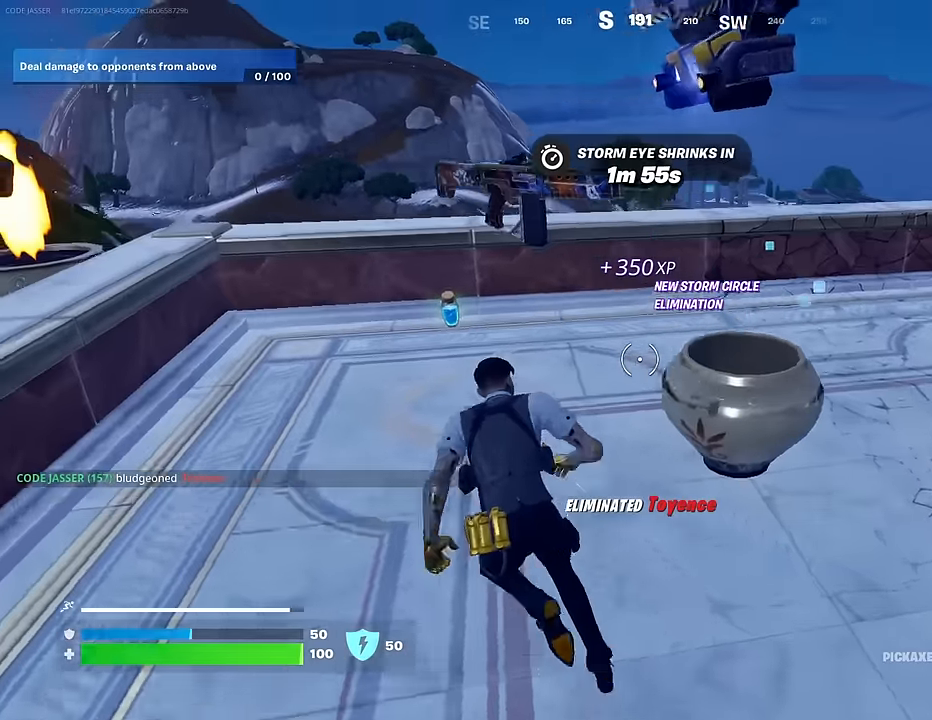
{"buttons": [], "left_stick": "down-left", "right_stick": "right", "events": [[67, "right_stick", "right"], [100, "R1", "down"], [200, "R1", "up"], [200, "right_stick", "center"], [300, "right_stick", "right"], [483, "left_stick", "down-left"]]}
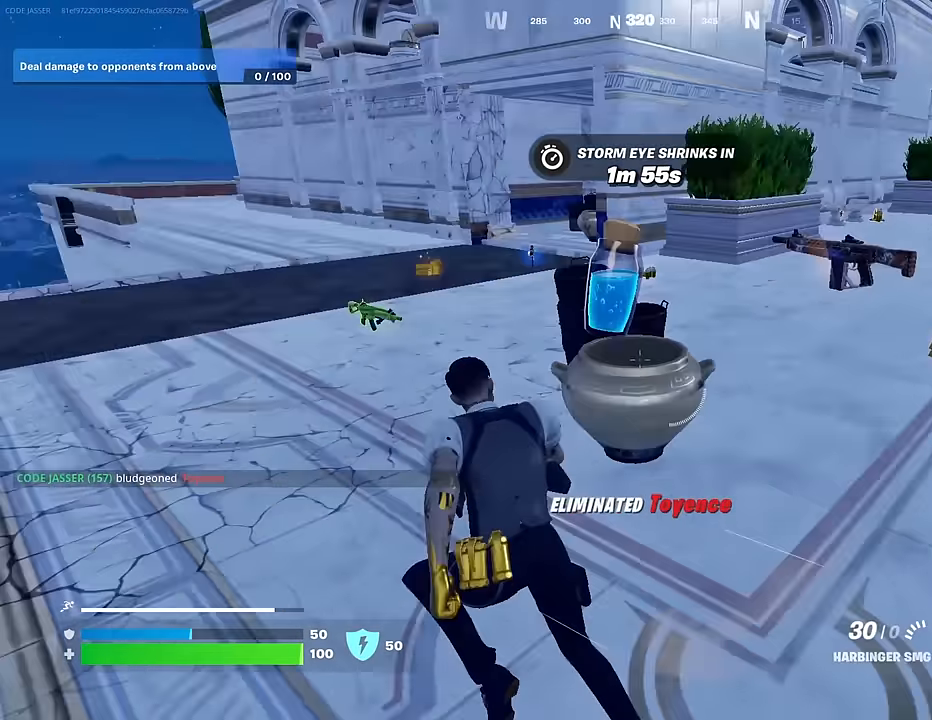
{"buttons": [], "left_stick": "down-right", "right_stick": "center", "events": [[33, "left_stick", "down-right"], [67, "R3", "down"], [67, "right_stick", "center"], [167, "left_stick", "up-right"], [183, "R3", "up"], [350, "L1", "down"], [417, "right_stick", "up-right"], [450, "L1", "up"], [483, "left_stick", "down-right"], [483, "right_stick", "center"]]}
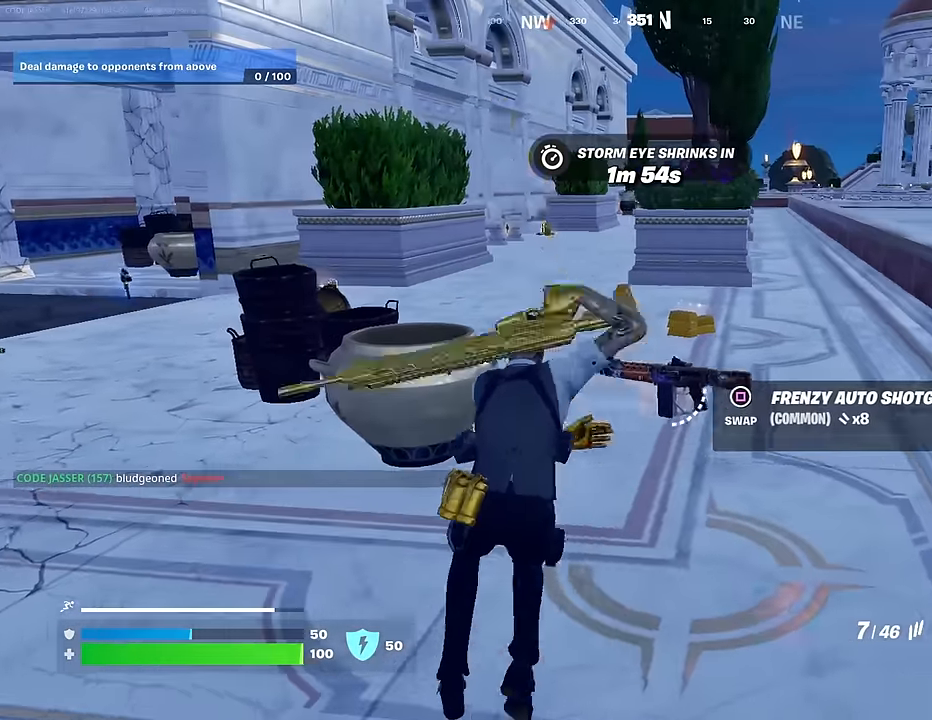
{"buttons": [], "left_stick": "up-left", "right_stick": "center", "events": [[17, "SQUARE", "down"], [83, "left_stick", "down-left"], [100, "SQUARE", "up"], [183, "TRIANGLE", "down"], [267, "TRIANGLE", "up"], [300, "left_stick", "up-left"], [300, "right_stick", "left"], [367, "L3", "down"], [433, "right_stick", "center"], [450, "L3", "up"]]}
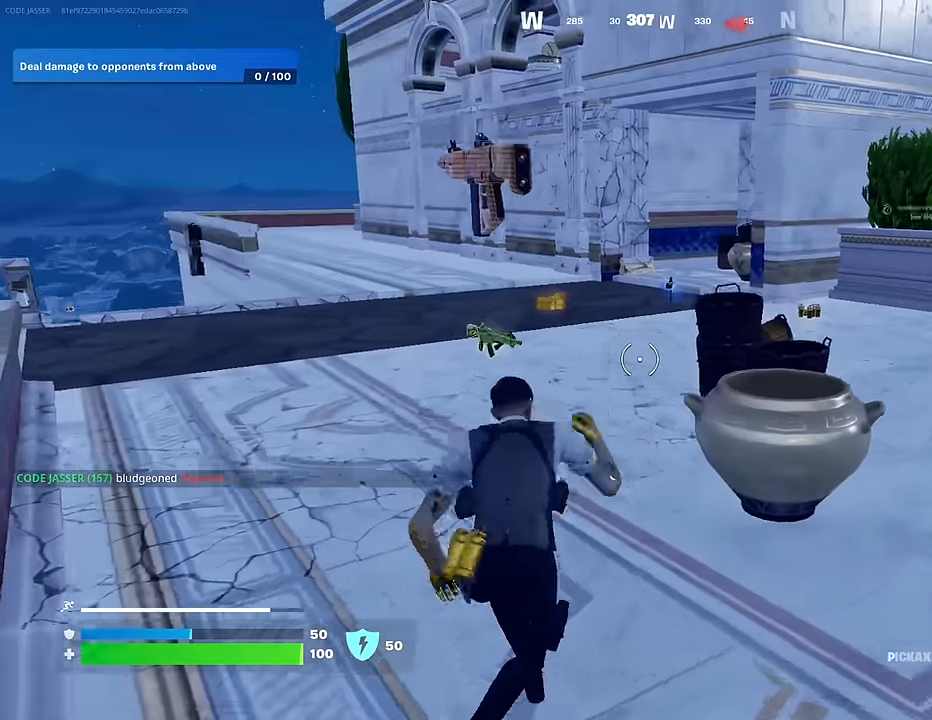
{"buttons": [], "left_stick": "up-left", "right_stick": "right", "events": [[400, "right_stick", "right"]]}
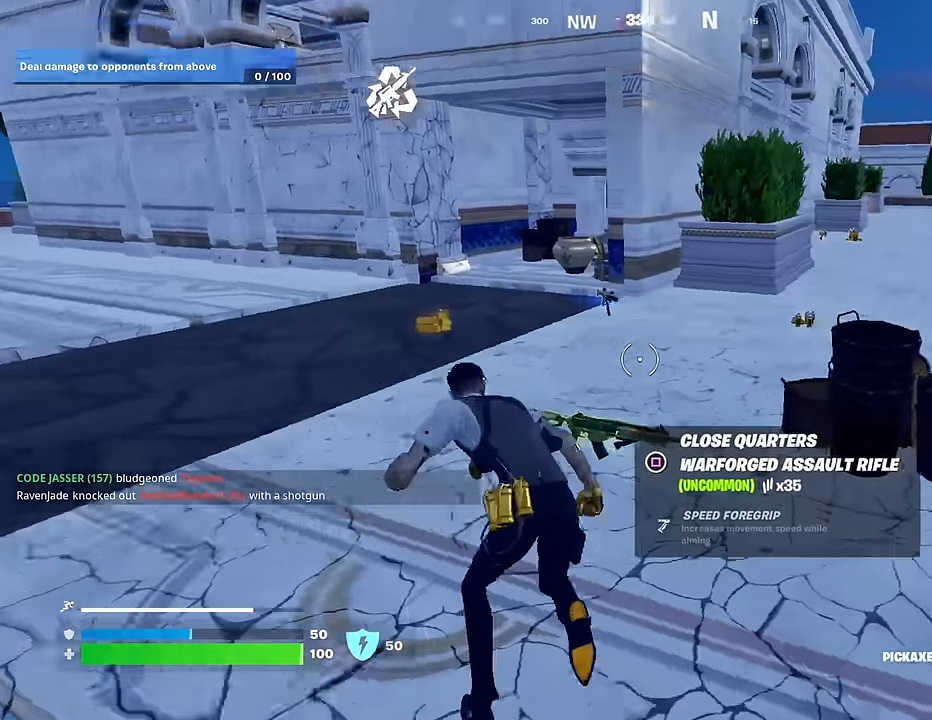
{"buttons": [], "left_stick": "up-left", "right_stick": "center", "events": [[33, "R1", "down"], [50, "right_stick", "center"], [100, "R1", "up"], [183, "R1", "down"], [250, "R1", "up"], [417, "right_stick", "right"], [467, "right_stick", "center"]]}